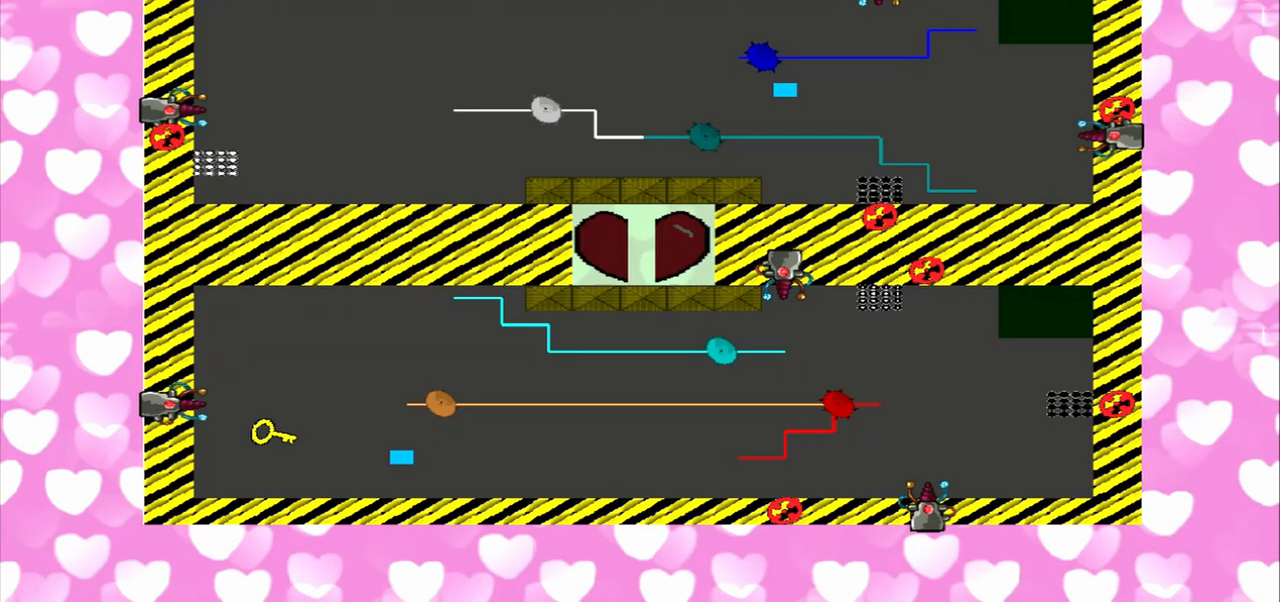
Gameplay with a controller (PlayStation layout); each line is a JSON object with the inputs held at the frame after it. "events" lists button and stick changes between this image and that frame as [ms after this image, input, new state], when the widget could be followed in between. Not read: L3 R3.
{"buttons": [], "left_stick": "down-left", "right_stick": "left", "events": [[167, "left_stick", "up-left"], [333, "left_stick", "down-left"]]}
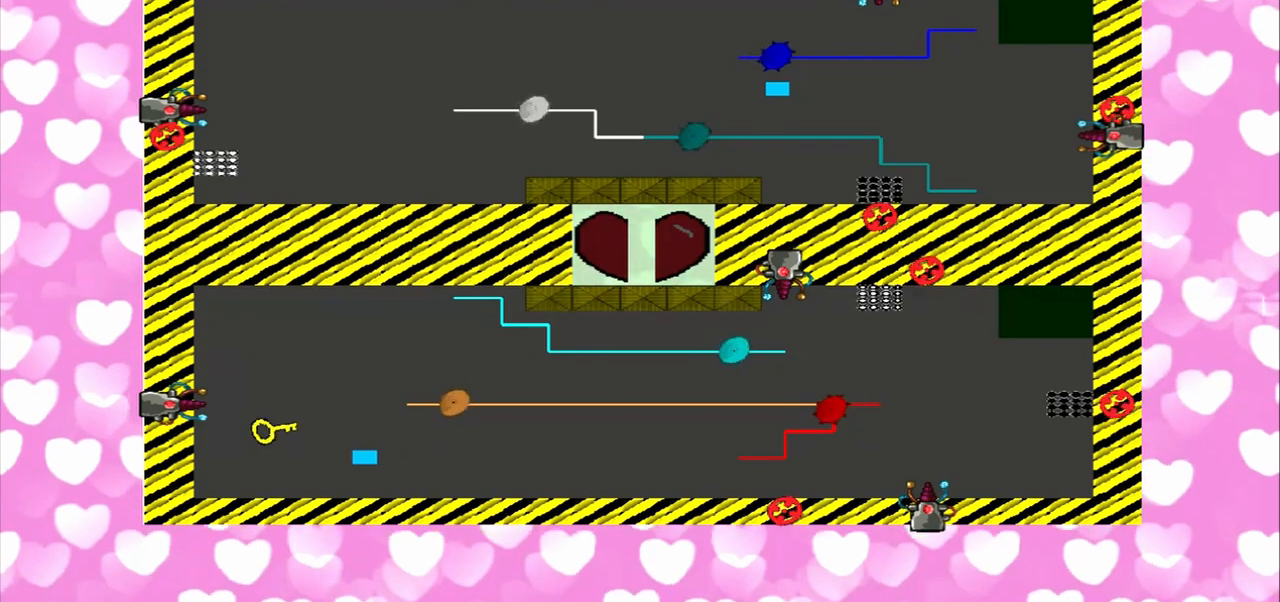
{"buttons": [], "left_stick": "down-left", "right_stick": "left", "events": [[83, "left_stick", "up-left"], [167, "left_stick", "down-left"]]}
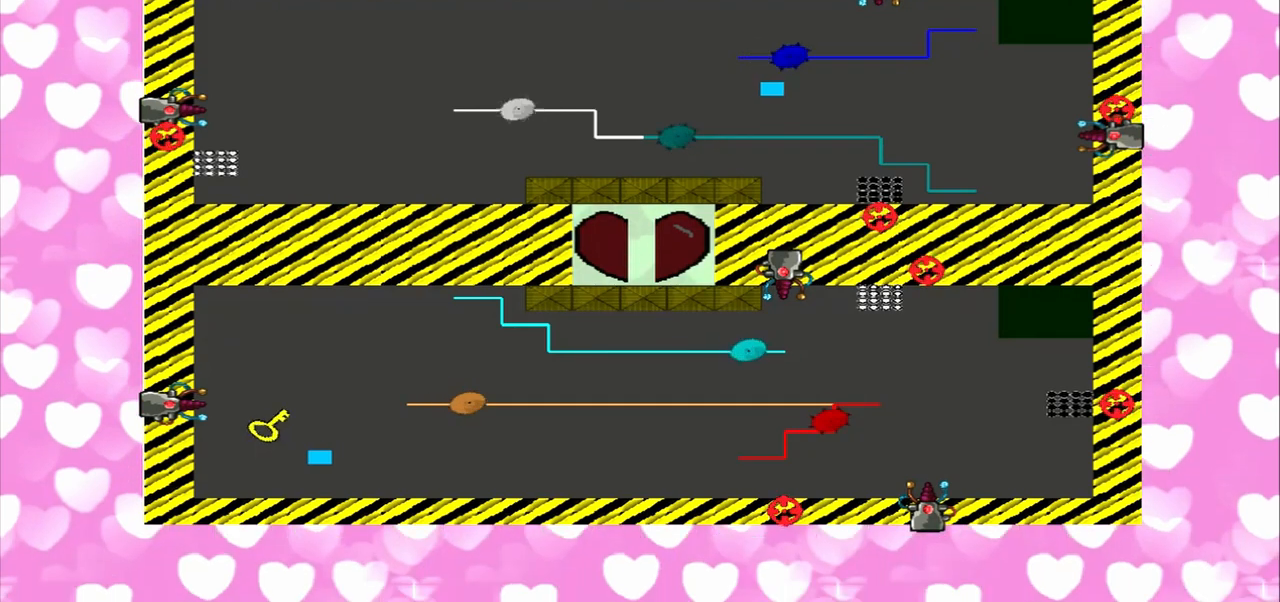
{"buttons": [], "left_stick": "up-right", "right_stick": "left", "events": [[500, "left_stick", "up-right"]]}
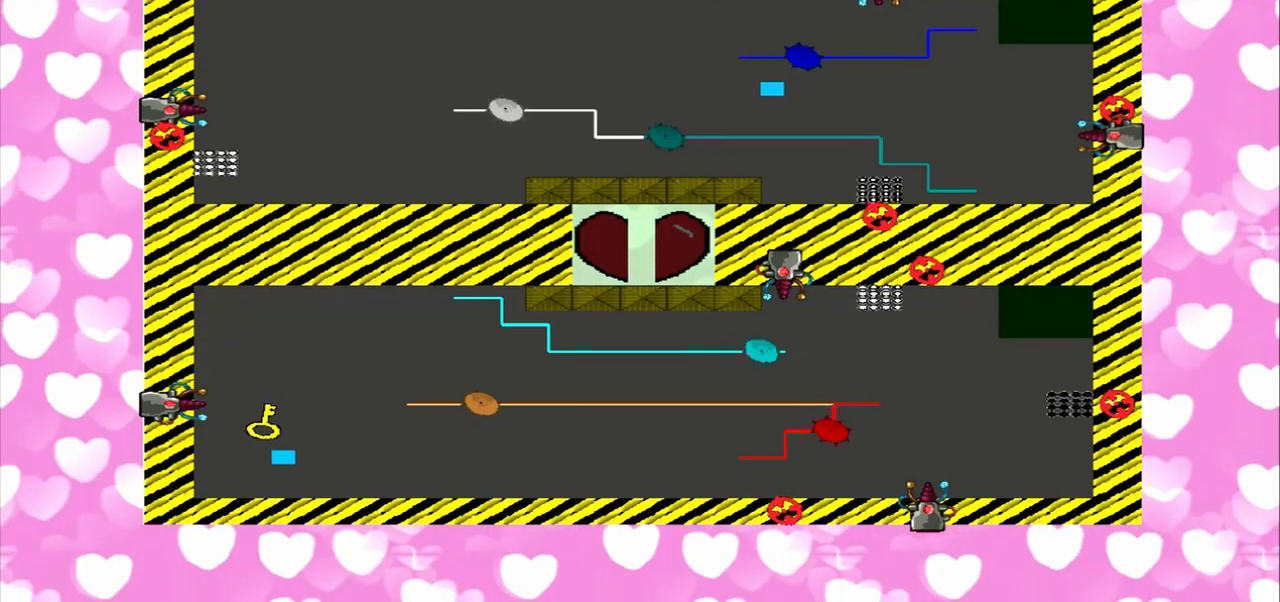
{"buttons": [], "left_stick": "down-left", "right_stick": "left", "events": [[417, "left_stick", "up-left"], [500, "left_stick", "down-left"]]}
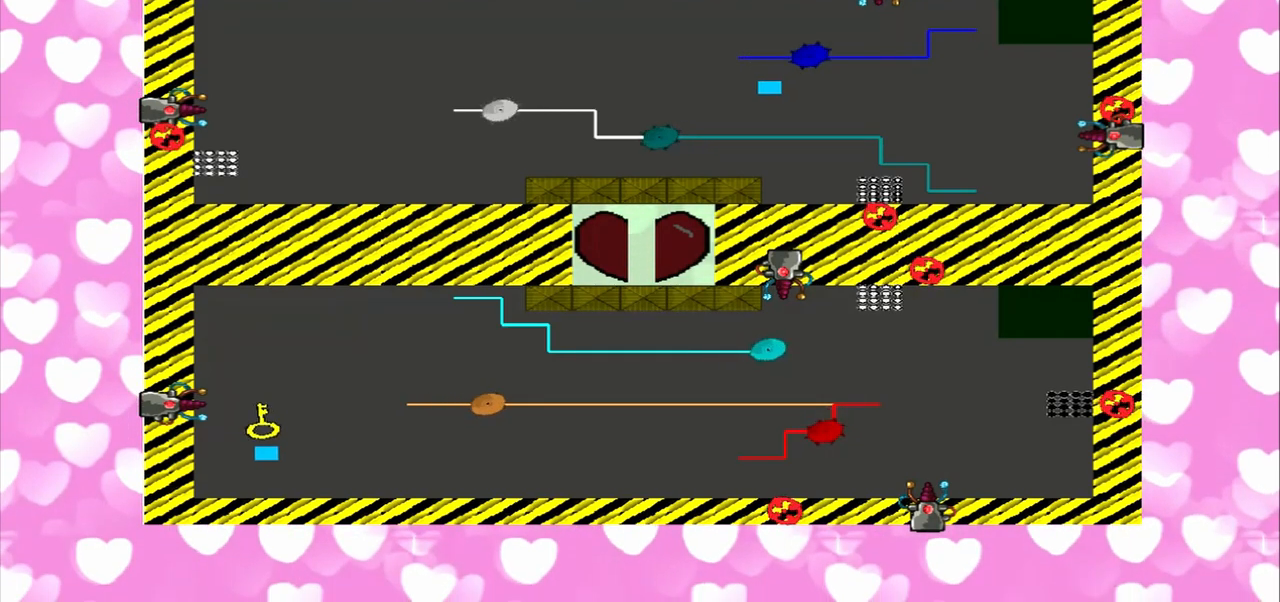
{"buttons": [], "left_stick": "right", "right_stick": "down", "events": [[83, "left_stick", "up-left"], [83, "right_stick", "up"], [375, "left_stick", "right"], [375, "right_stick", "down"]]}
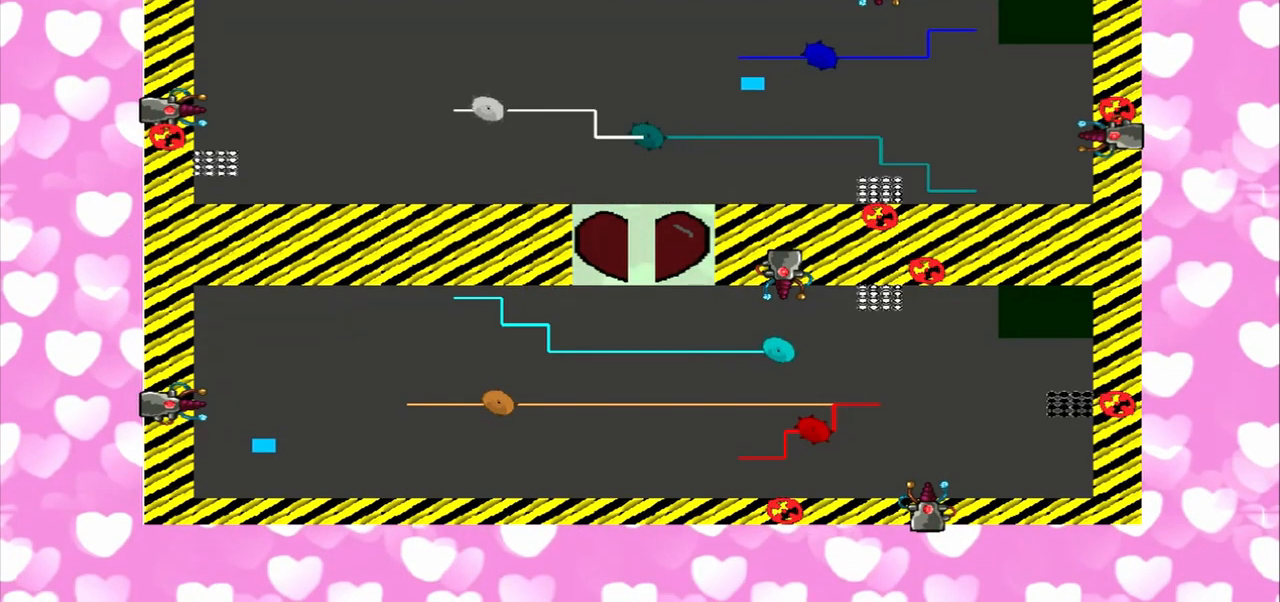
{"buttons": [], "left_stick": "left", "right_stick": "down", "events": [[83, "right_stick", "up"], [292, "left_stick", "left"], [417, "right_stick", "down"]]}
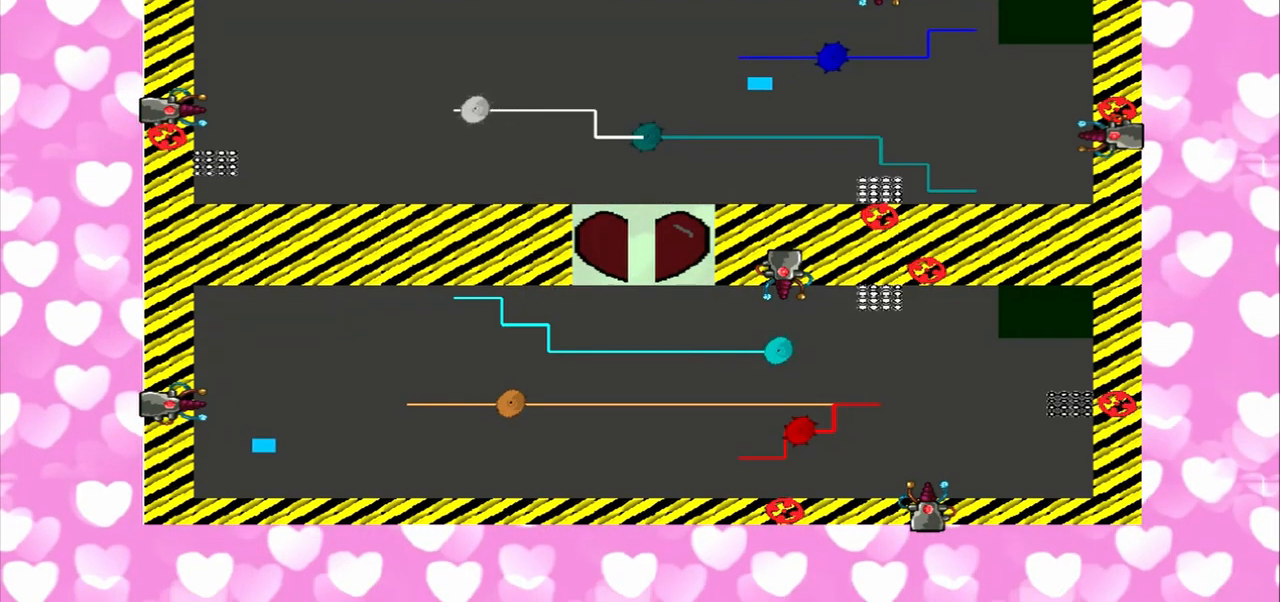
{"buttons": [], "left_stick": "right", "right_stick": "up", "events": [[167, "right_stick", "up"], [250, "left_stick", "right"]]}
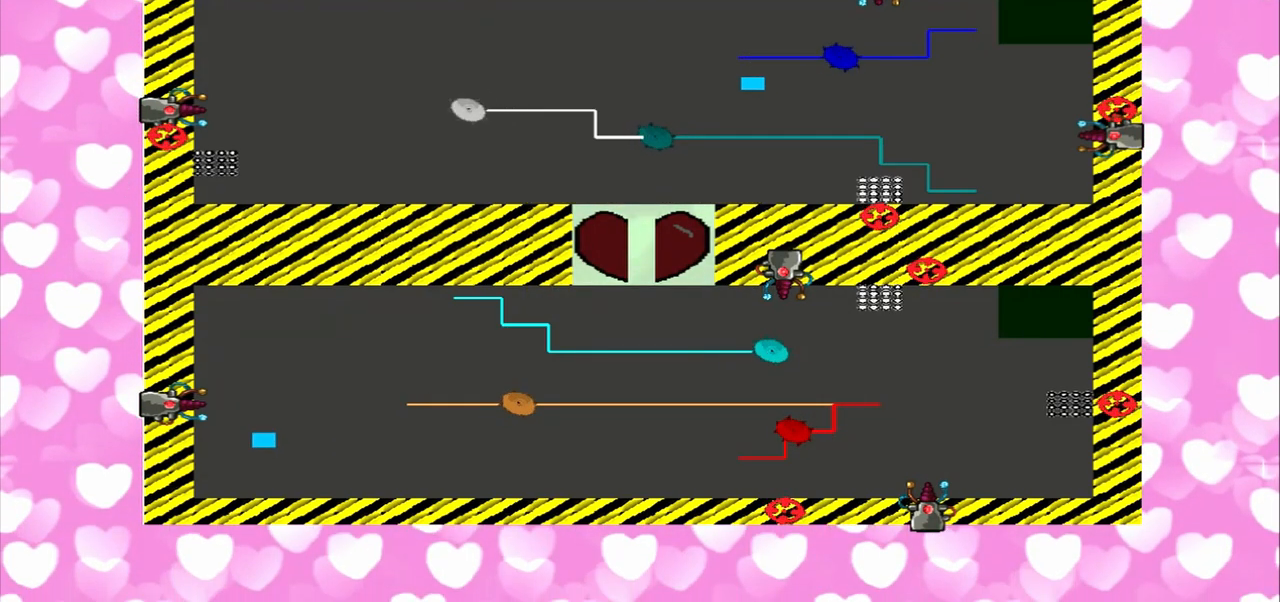
{"buttons": [], "left_stick": "left", "right_stick": "up", "events": [[458, "left_stick", "left"]]}
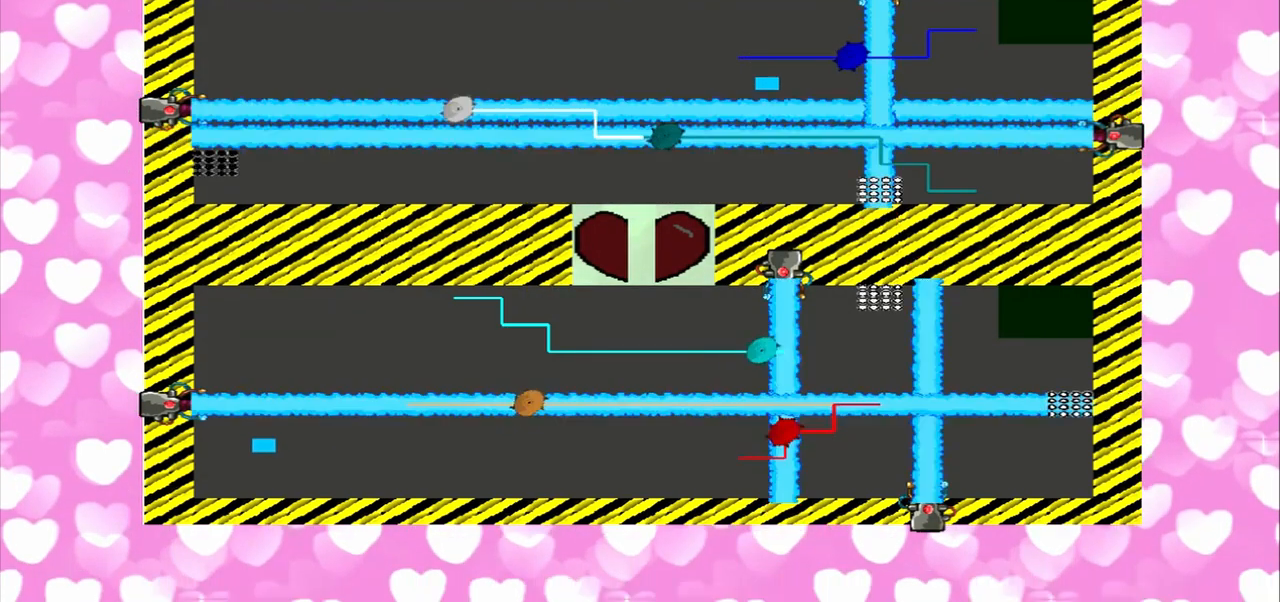
{"buttons": [], "left_stick": "right", "right_stick": "down", "events": [[333, "right_stick", "down"], [500, "left_stick", "right"]]}
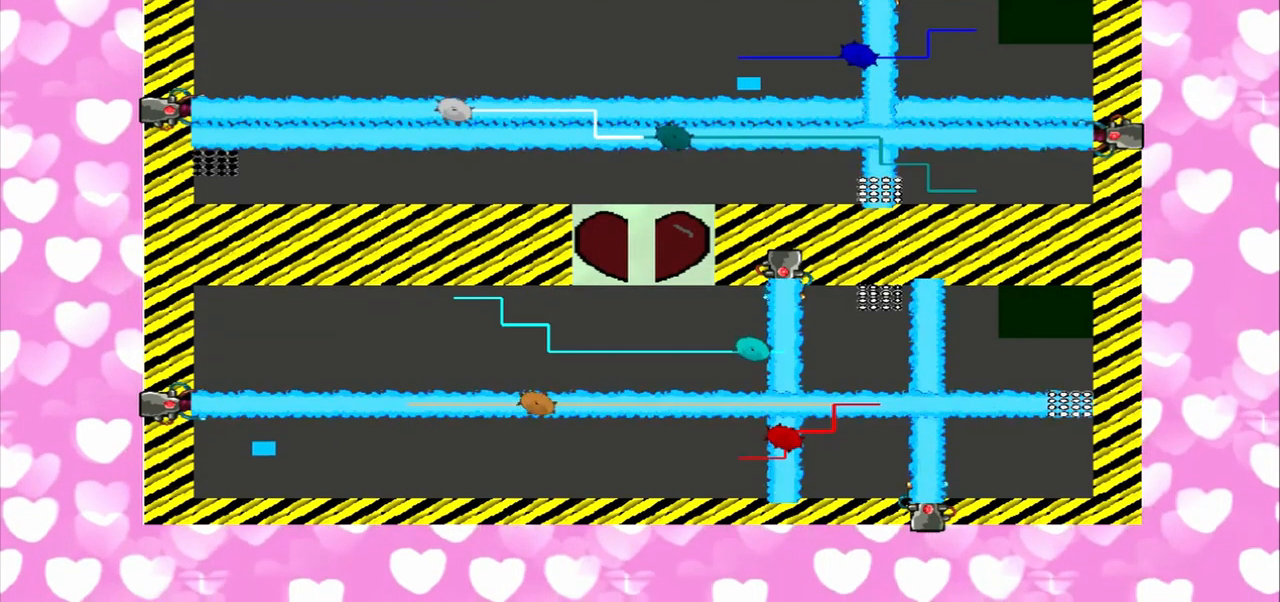
{"buttons": [], "left_stick": "left", "right_stick": "down", "events": [[42, "right_stick", "up"], [292, "right_stick", "down"], [417, "left_stick", "left"]]}
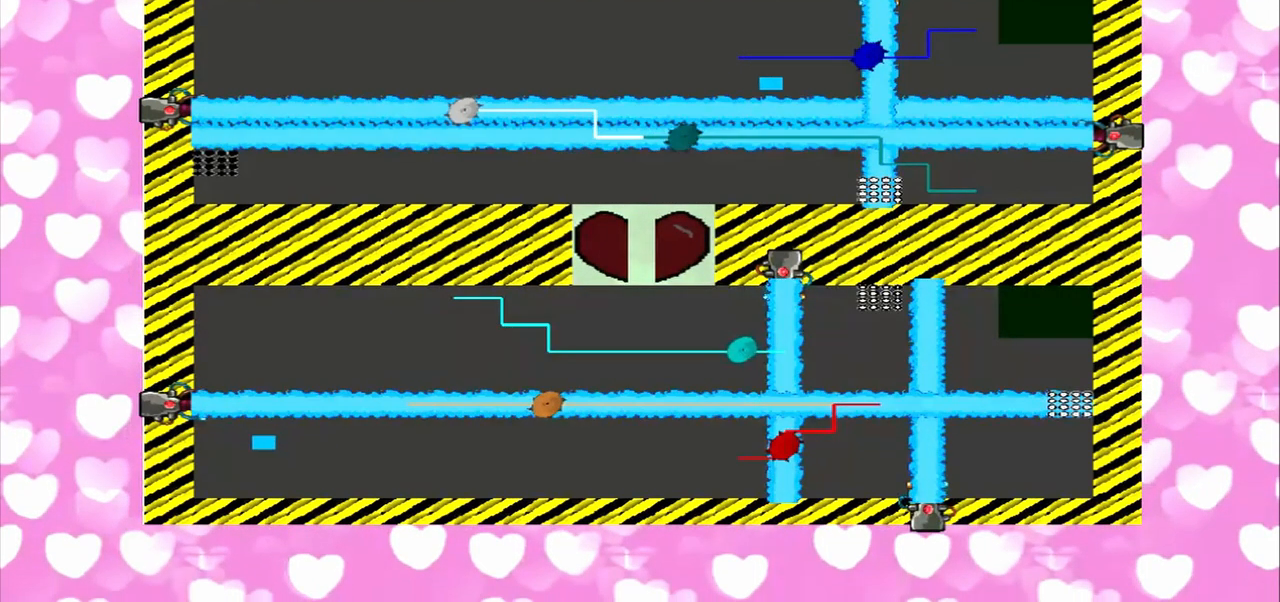
{"buttons": [], "left_stick": "right", "right_stick": "down", "events": [[375, "left_stick", "right"]]}
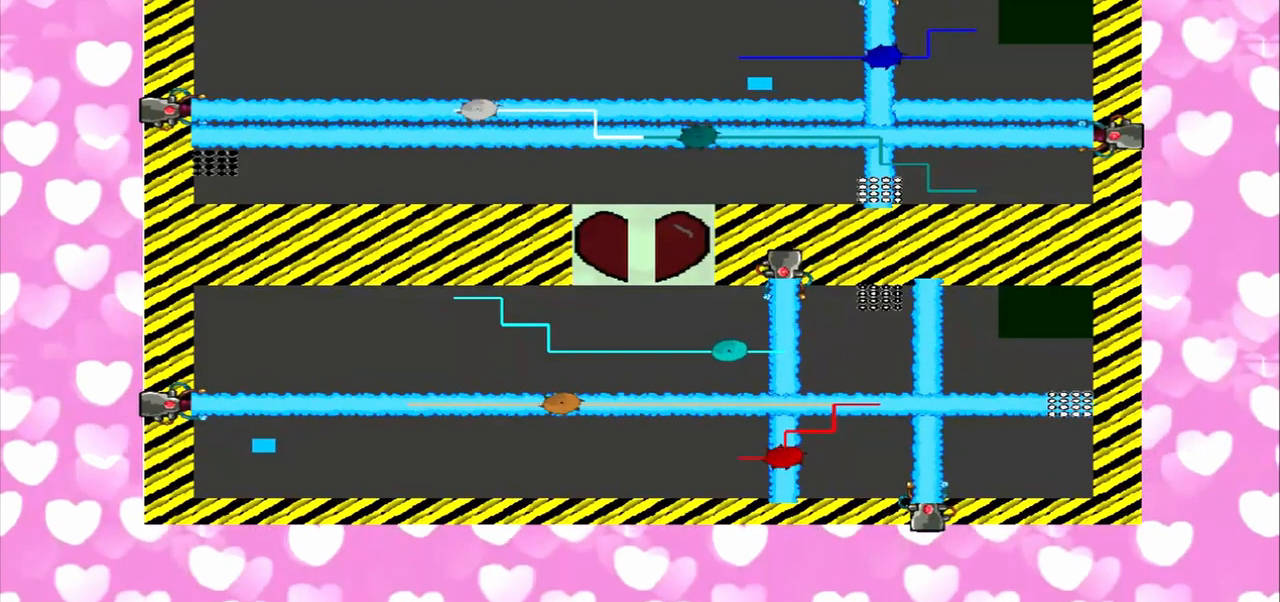
{"buttons": [], "left_stick": "left", "right_stick": "up", "events": [[208, "right_stick", "up"], [292, "left_stick", "left"]]}
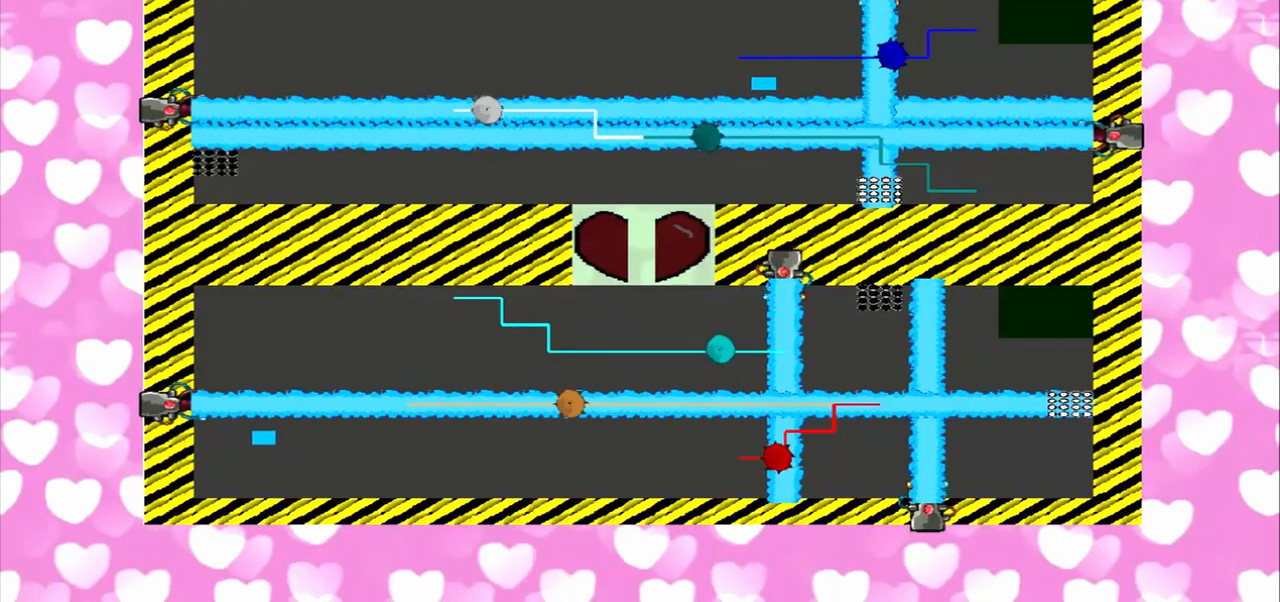
{"buttons": [], "left_stick": "right", "right_stick": "up", "events": [[292, "left_stick", "right"]]}
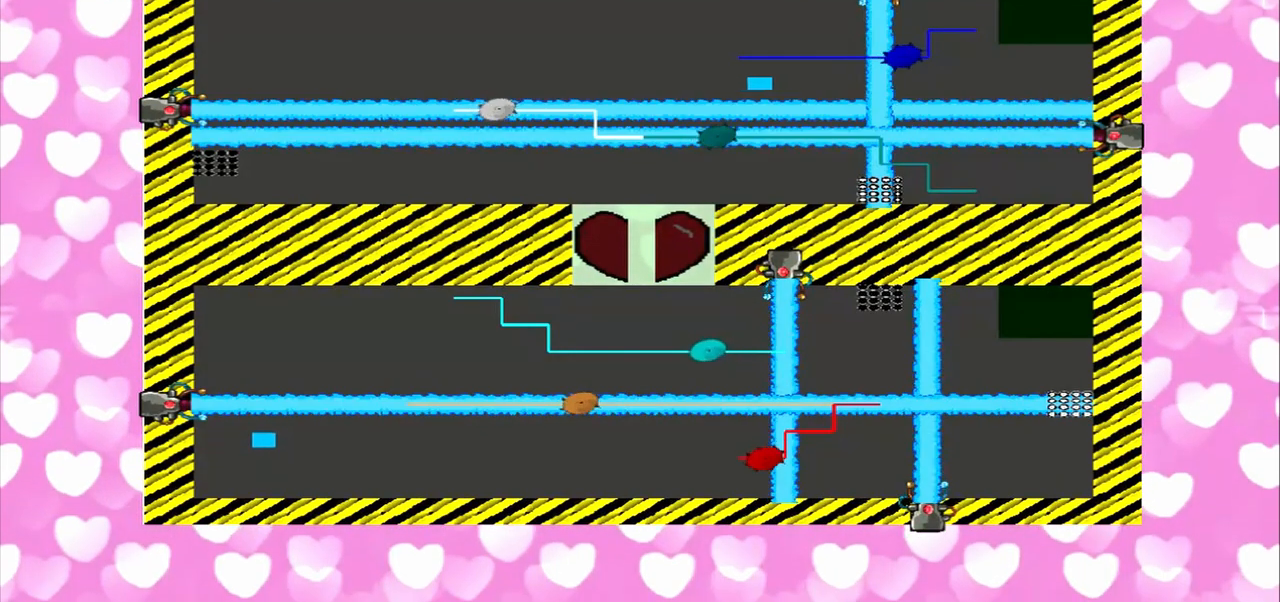
{"buttons": [], "left_stick": "left", "right_stick": "up", "events": [[83, "right_stick", "down"], [250, "left_stick", "left"], [458, "right_stick", "up"]]}
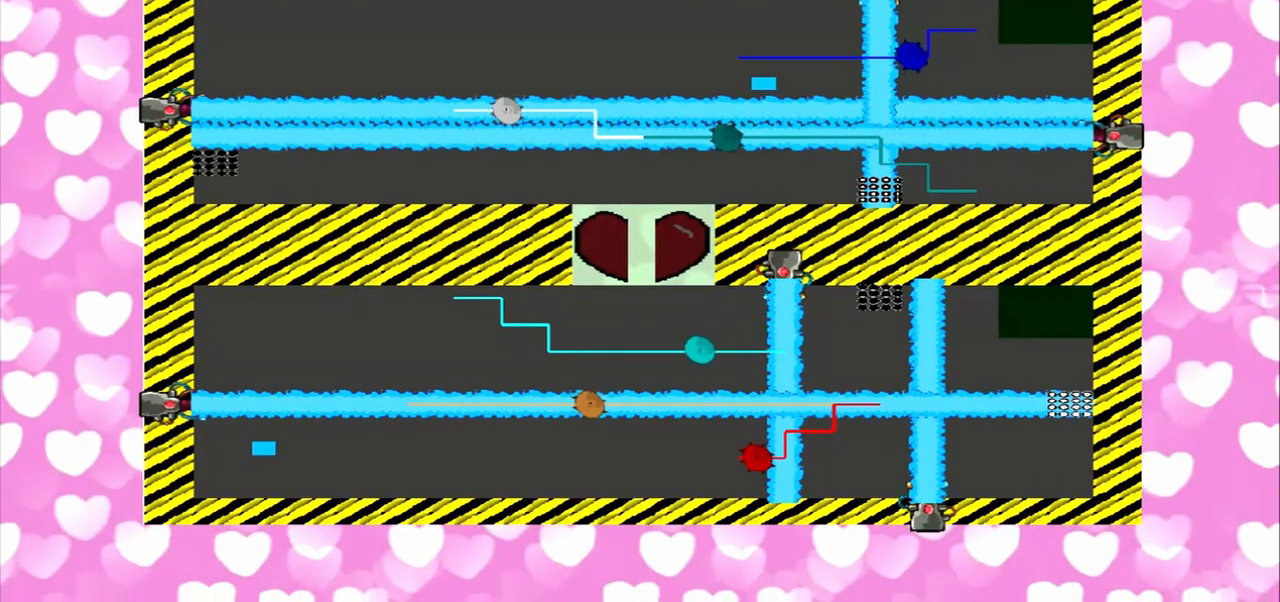
{"buttons": [], "left_stick": "left", "right_stick": "down", "events": [[292, "right_stick", "down"]]}
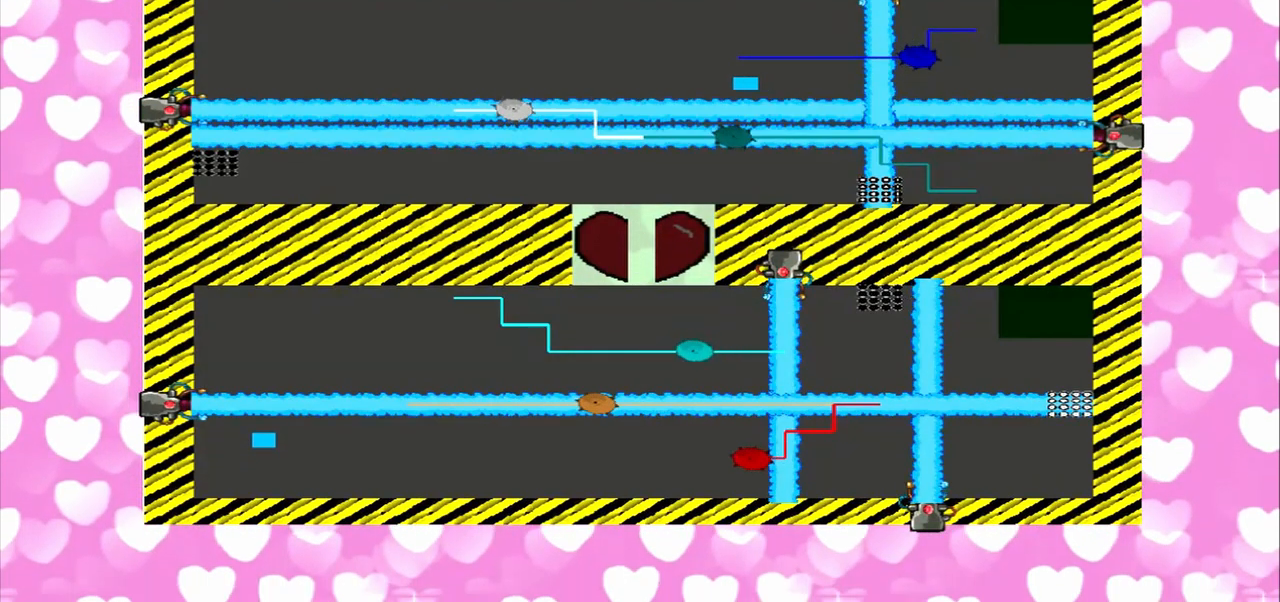
{"buttons": [], "left_stick": "left", "right_stick": "up", "events": [[83, "left_stick", "right"], [83, "right_stick", "up"], [292, "left_stick", "left"]]}
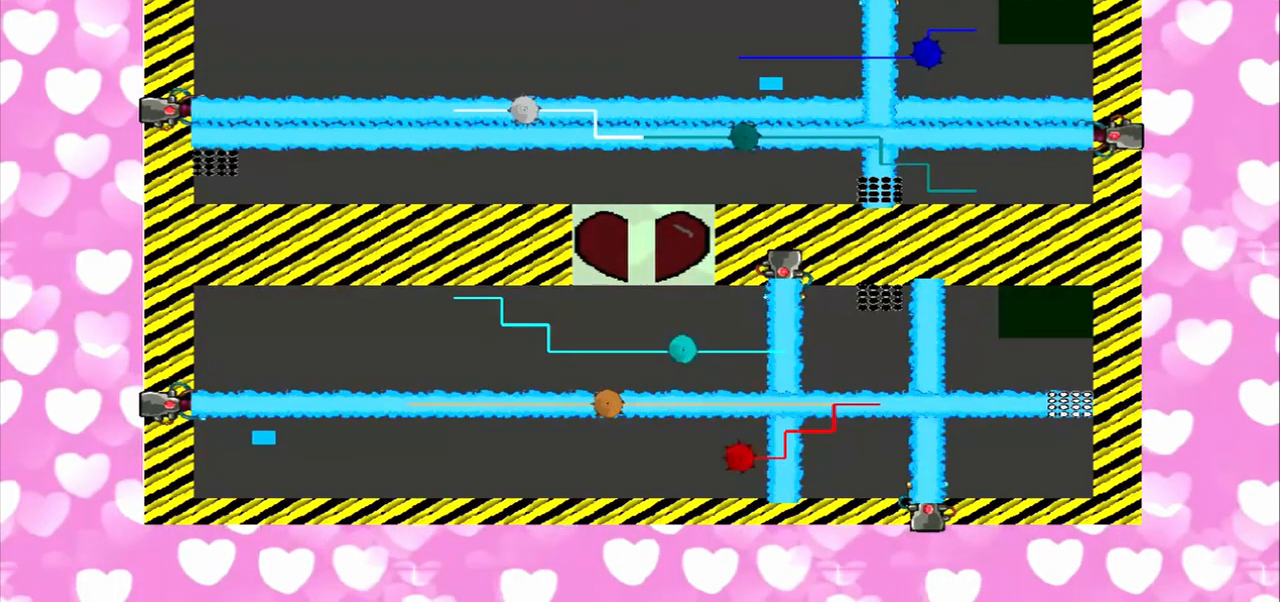
{"buttons": [], "left_stick": "right", "right_stick": "up", "events": [[83, "right_stick", "down"], [250, "right_stick", "up"], [333, "left_stick", "right"]]}
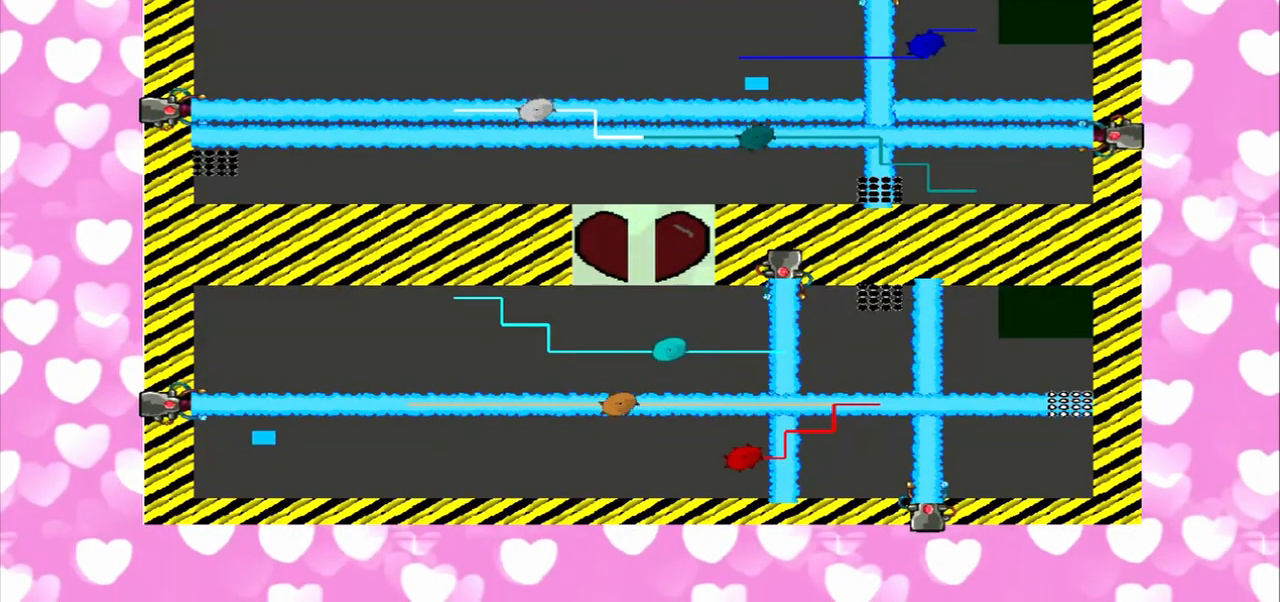
{"buttons": [], "left_stick": "left", "right_stick": "up", "events": [[42, "right_stick", "down"], [417, "left_stick", "left"], [417, "right_stick", "up"]]}
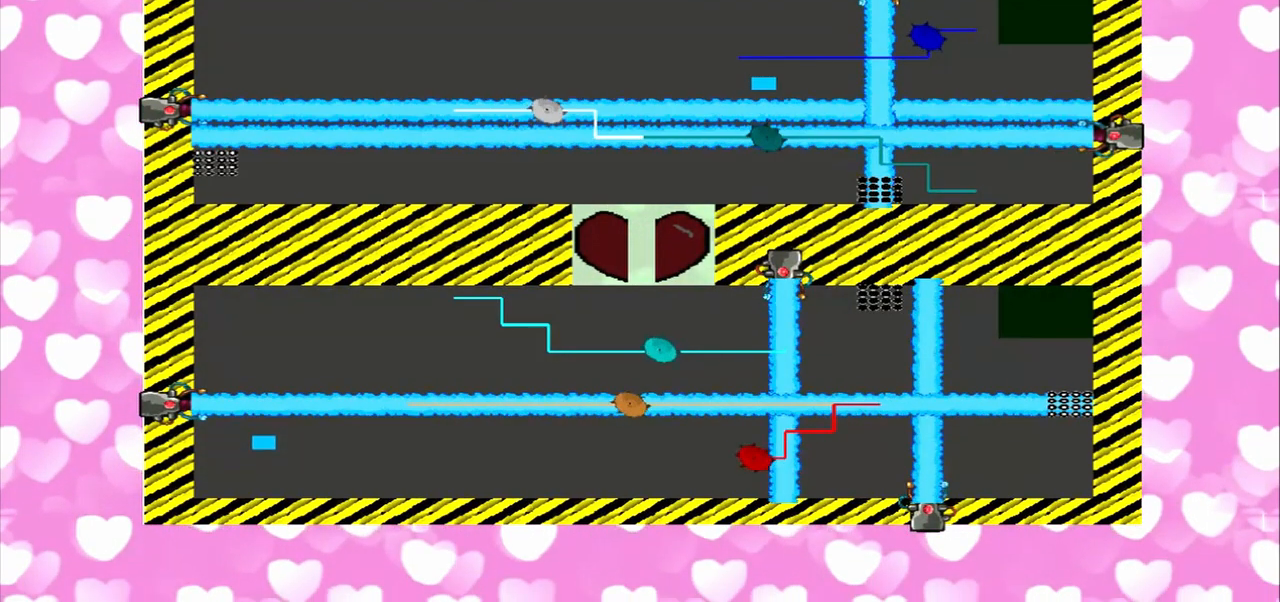
{"buttons": [], "left_stick": "right", "right_stick": "down", "events": [[250, "right_stick", "down"], [375, "left_stick", "right"]]}
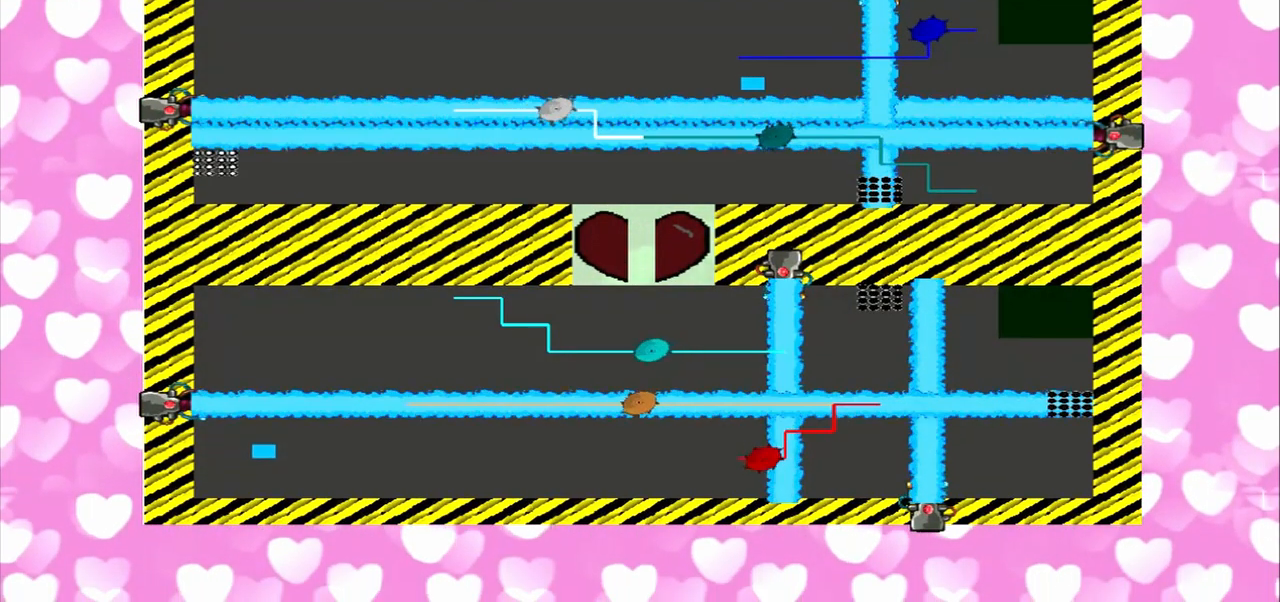
{"buttons": [], "left_stick": "left", "right_stick": "down", "events": [[250, "left_stick", "left"]]}
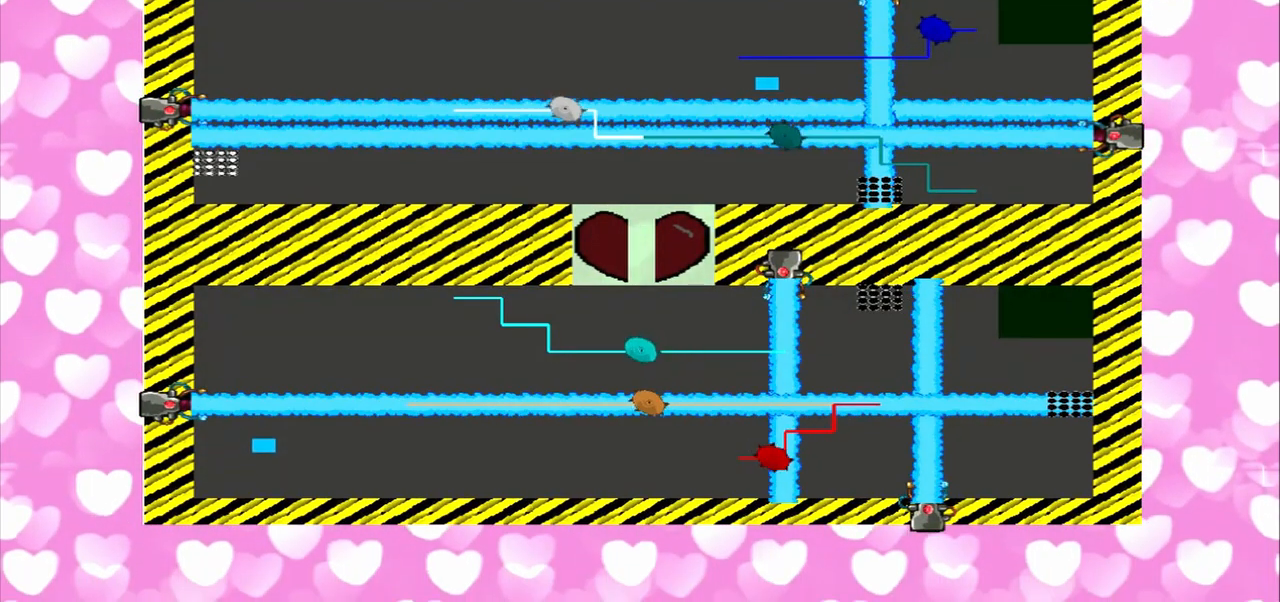
{"buttons": [], "left_stick": "right", "right_stick": "down", "events": [[83, "right_stick", "up"], [333, "left_stick", "right"], [500, "right_stick", "down"]]}
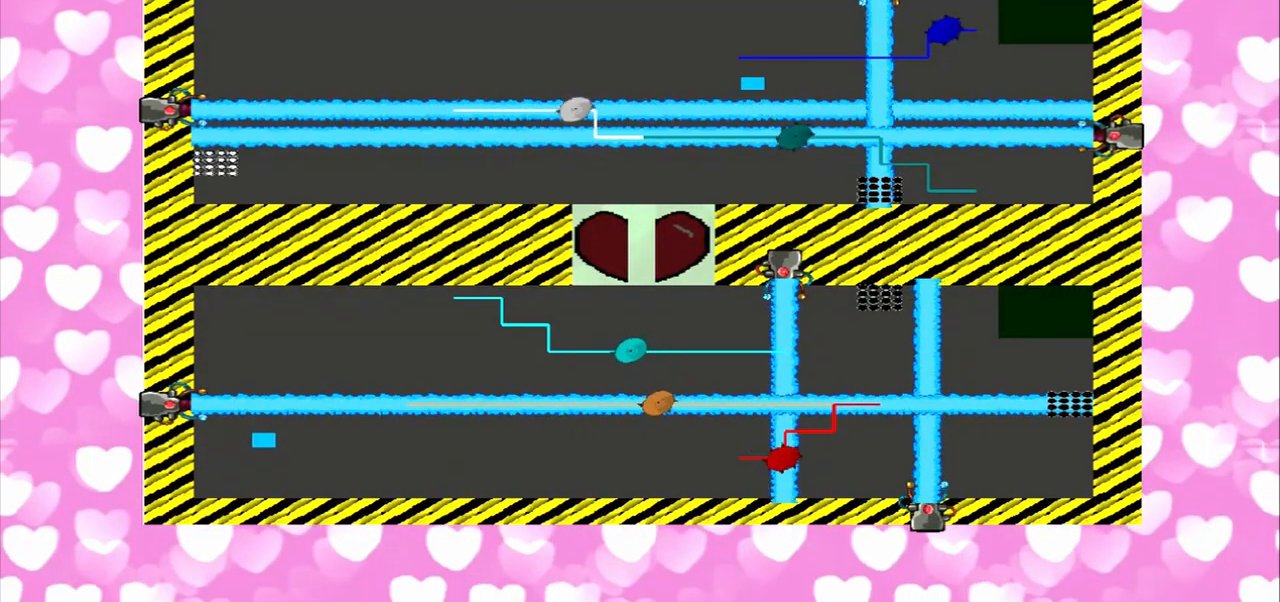
{"buttons": [], "left_stick": "right", "right_stick": "up", "events": [[292, "right_stick", "up"]]}
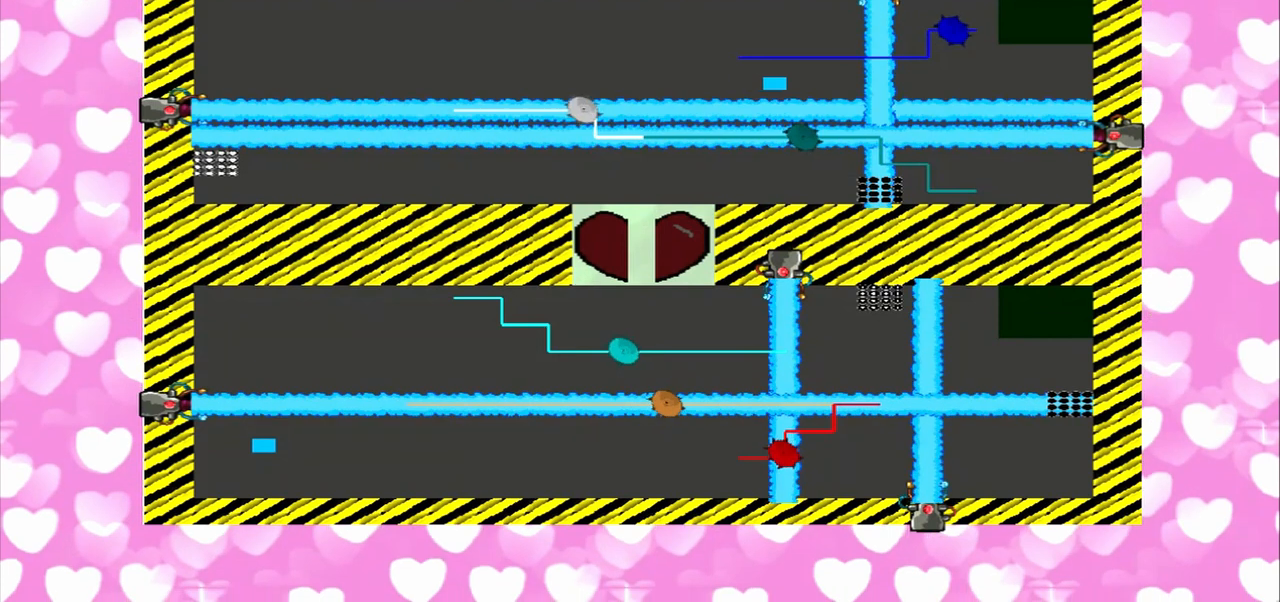
{"buttons": [], "left_stick": "left", "right_stick": "up", "events": [[167, "left_stick", "left"], [250, "right_stick", "down"], [458, "right_stick", "up"]]}
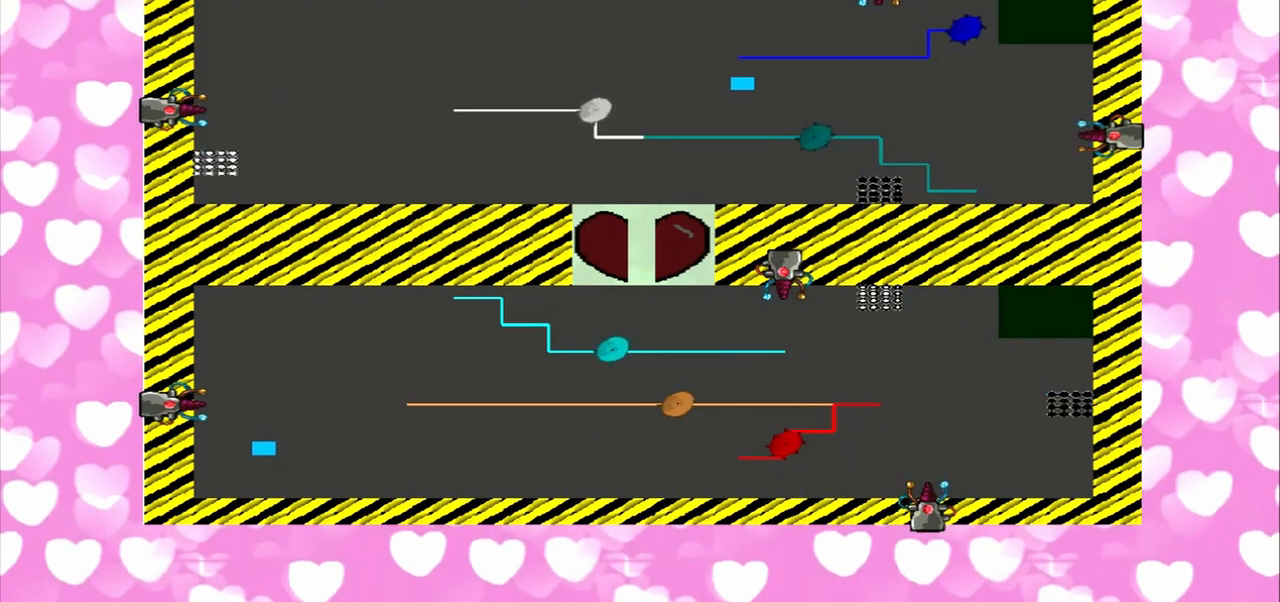
{"buttons": [], "left_stick": "left", "right_stick": "up", "events": []}
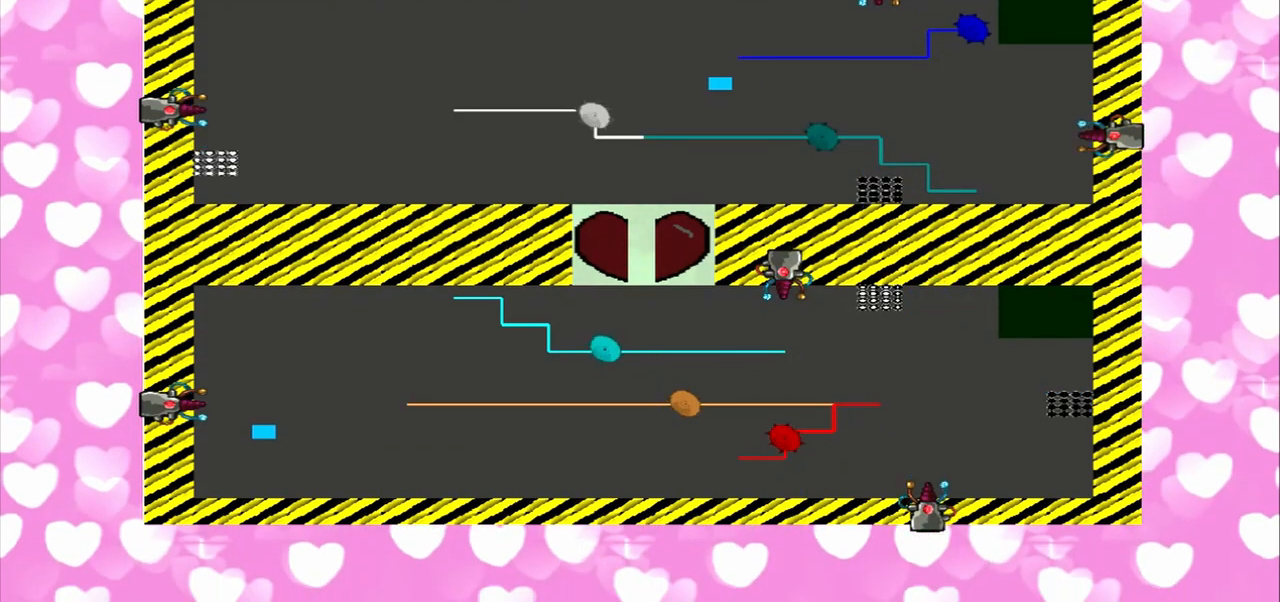
{"buttons": [], "left_stick": "left", "right_stick": "up", "events": []}
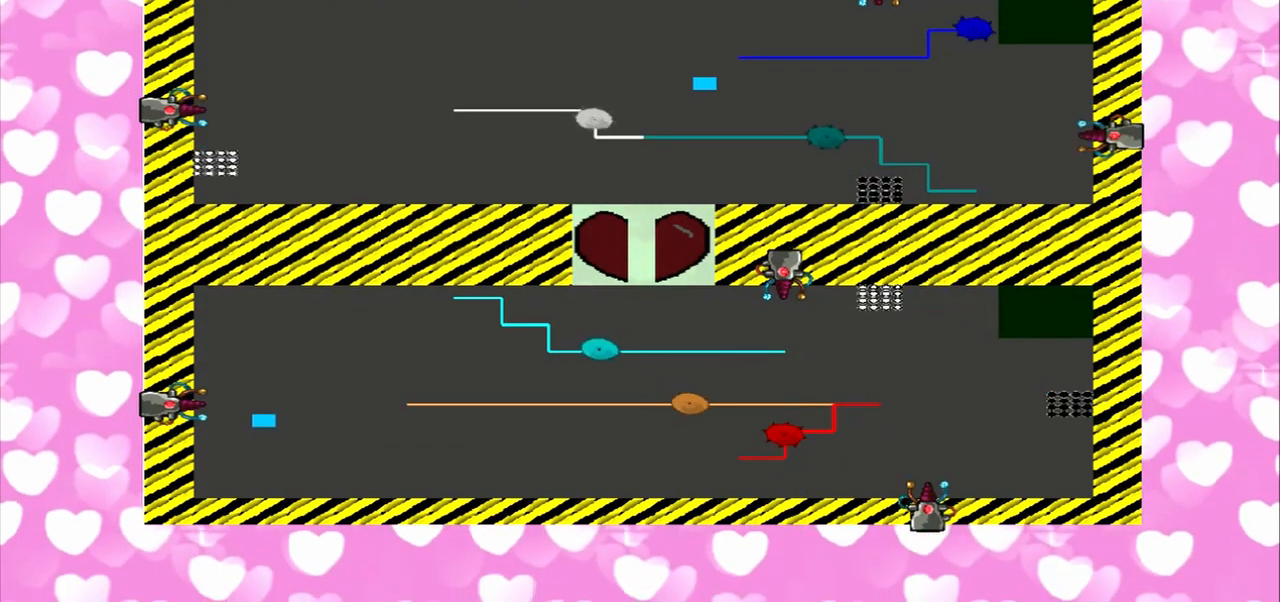
{"buttons": [], "left_stick": "down", "right_stick": "up", "events": [[167, "left_stick", "down-left"], [292, "left_stick", "down"]]}
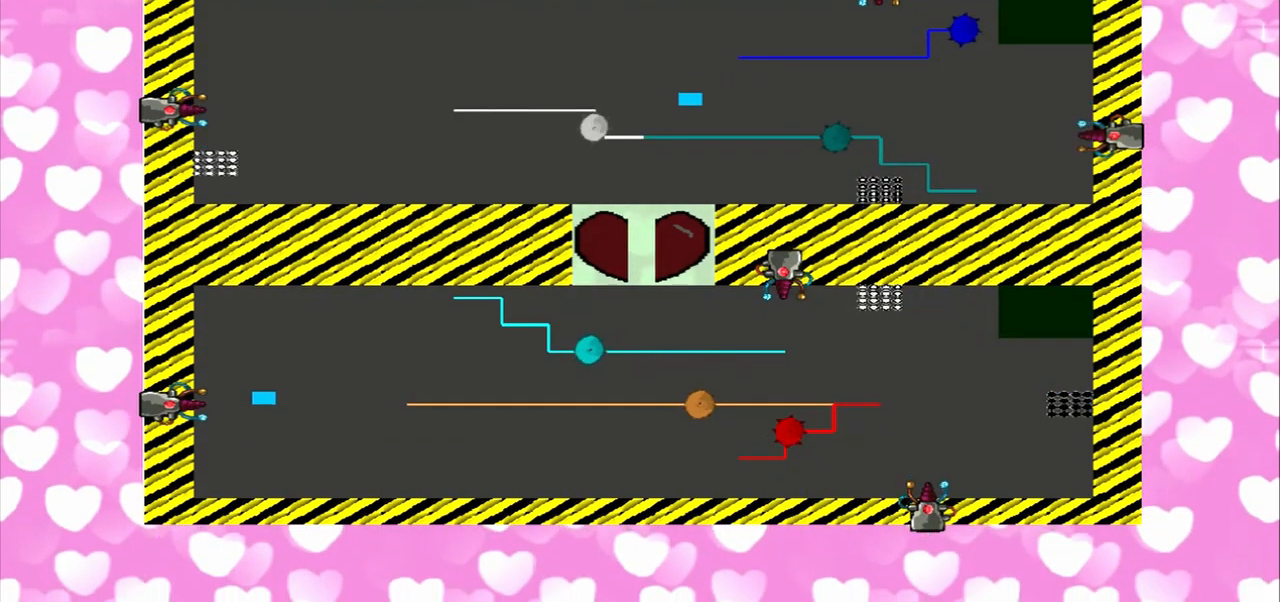
{"buttons": [], "left_stick": "down", "right_stick": "up", "events": []}
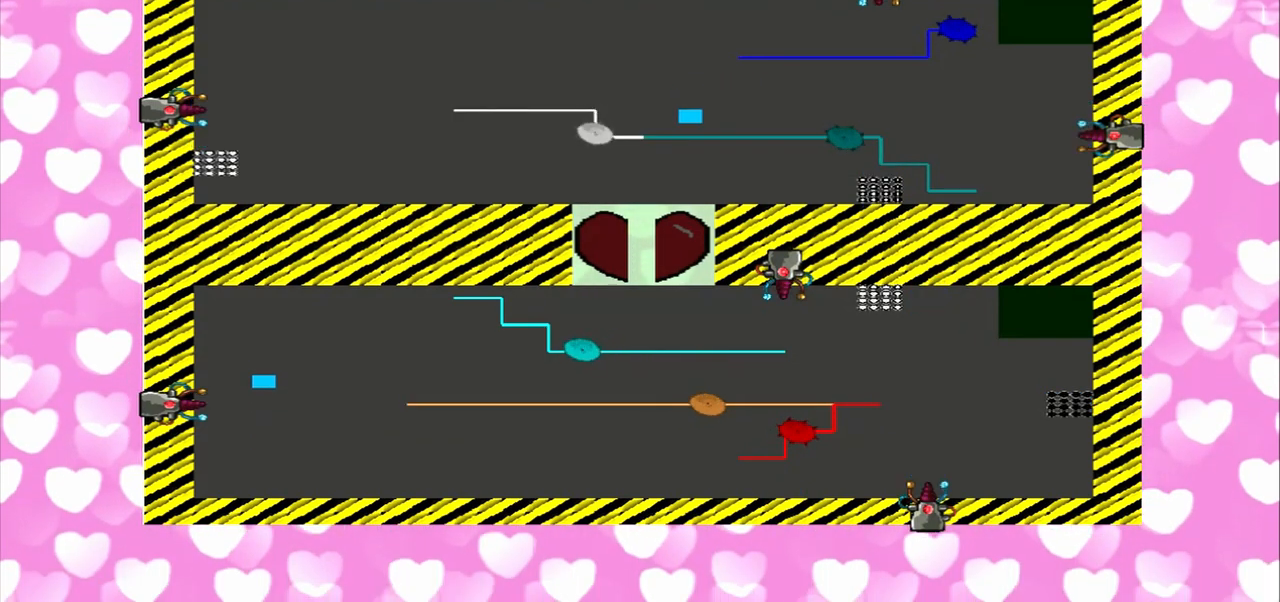
{"buttons": [], "left_stick": "down", "right_stick": "up", "events": []}
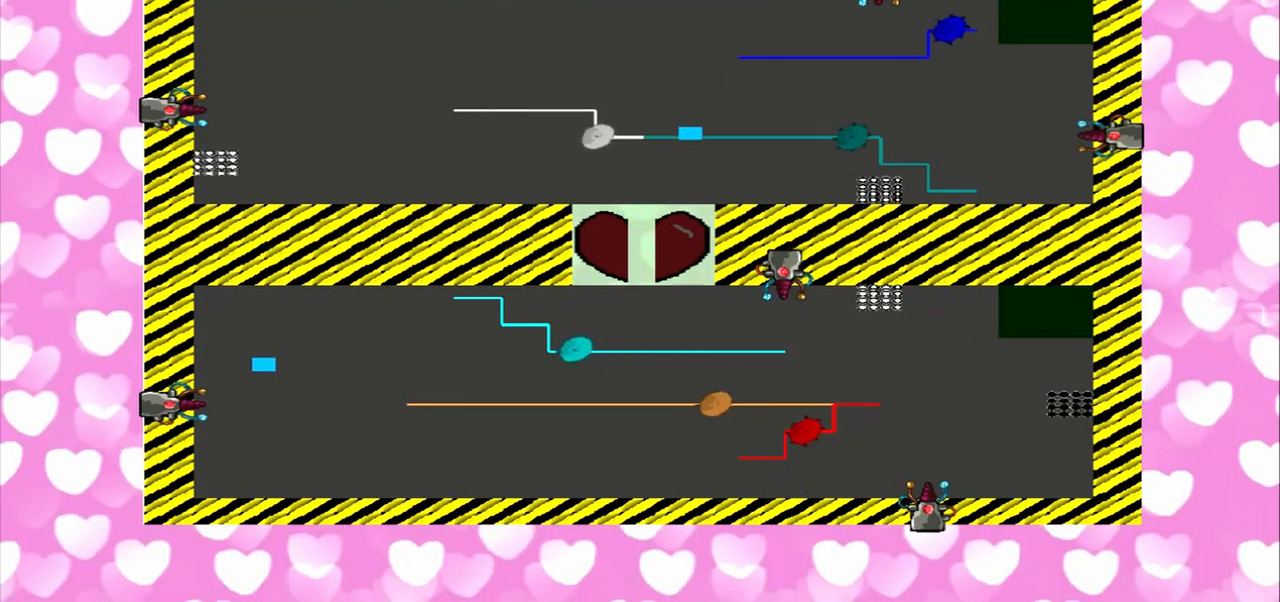
{"buttons": [], "left_stick": "down", "right_stick": "up", "events": []}
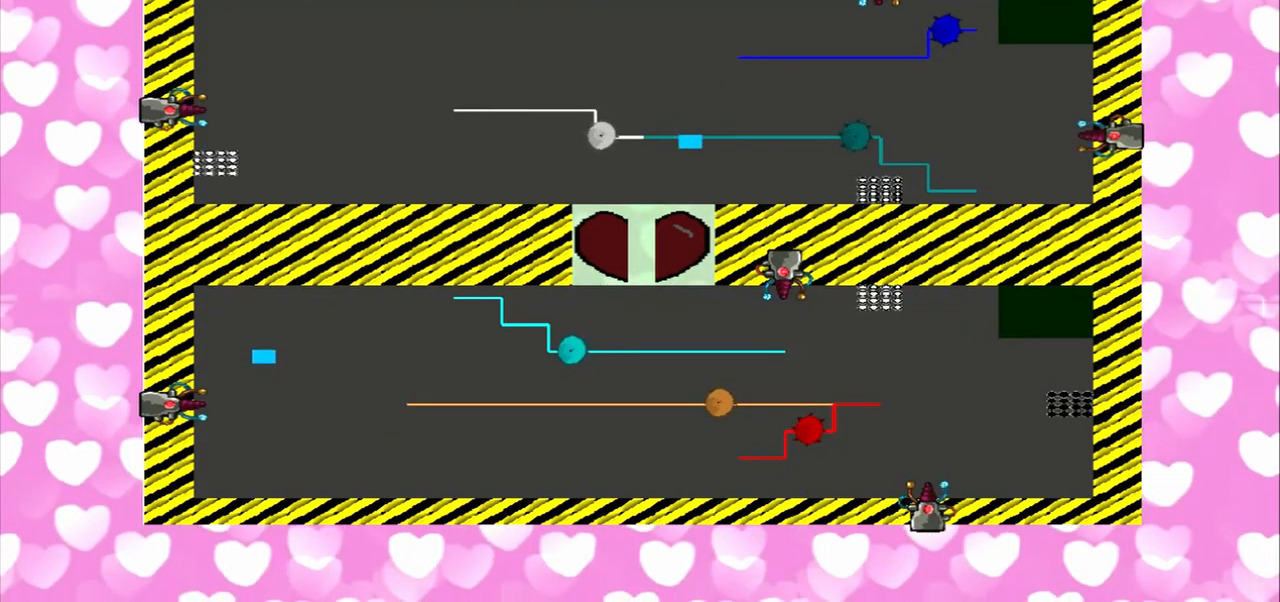
{"buttons": [], "left_stick": "down", "right_stick": "up", "events": []}